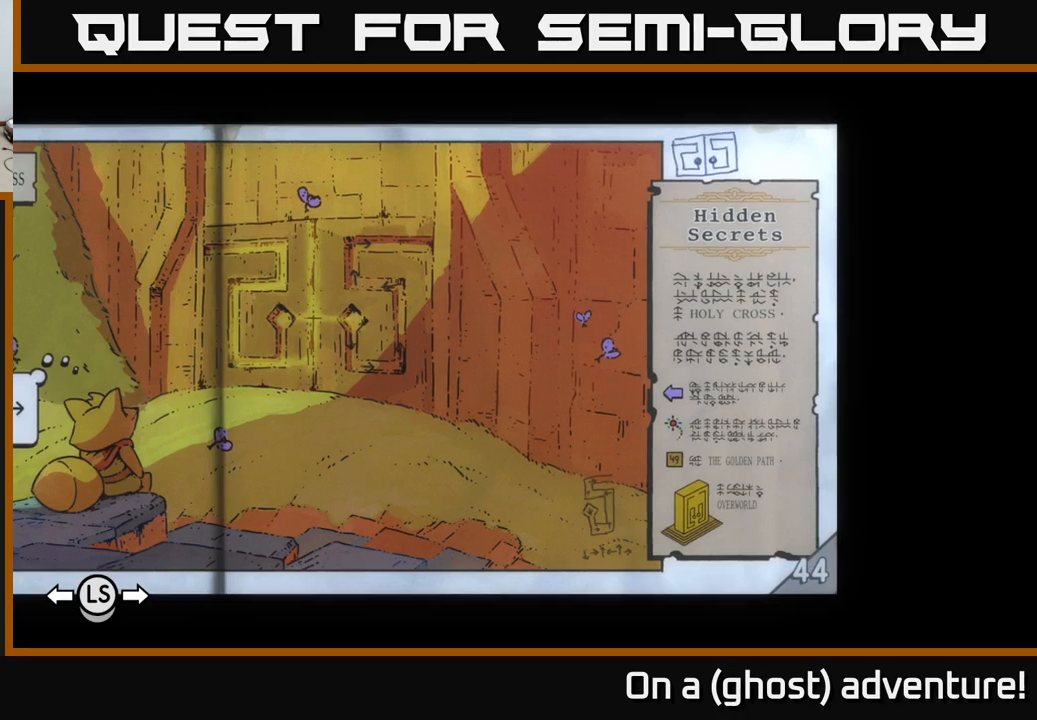
Gameplay with a controller (Xbox layout); each line is a JSON object with the inputs held at the frame after it. "events" lists button and stick changes between this image and that frame as [ms after this image, input, new state], when the widget could be followed in between.
{"buttons": [], "left_stick": "up-left", "right_stick": "center", "events": [[50, "A", "down"], [183, "A", "up"], [316, "left_stick", "up-left"]]}
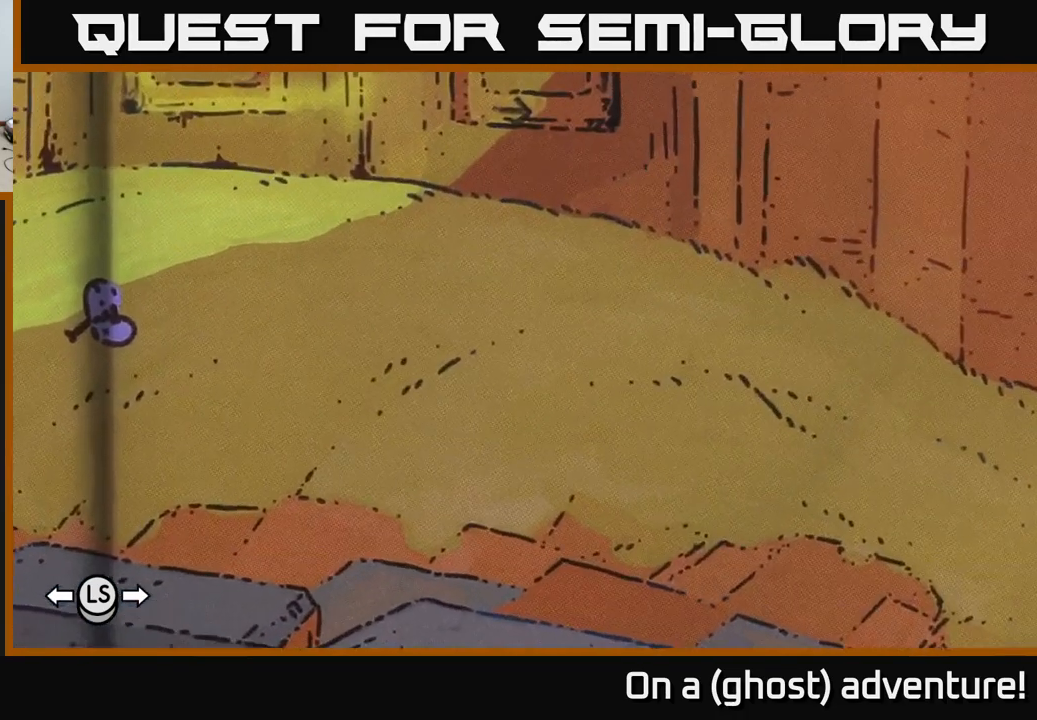
{"buttons": [], "left_stick": "center", "right_stick": "center", "events": [[350, "left_stick", "up-right"], [416, "left_stick", "center"]]}
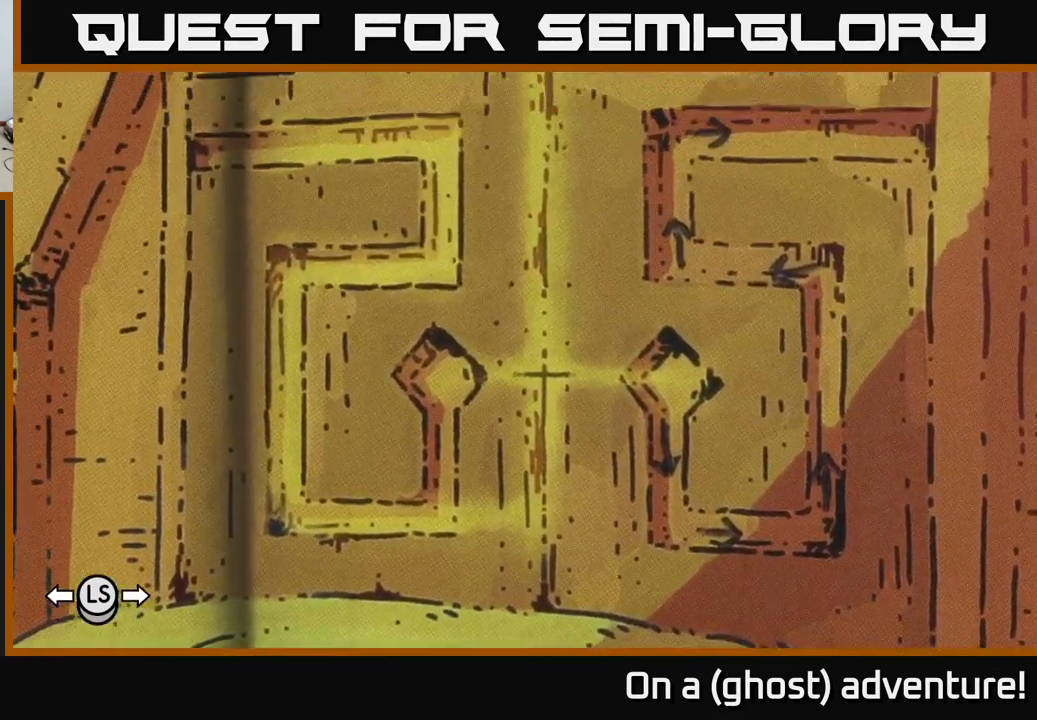
{"buttons": [], "left_stick": "down", "right_stick": "center", "events": [[483, "left_stick", "down"]]}
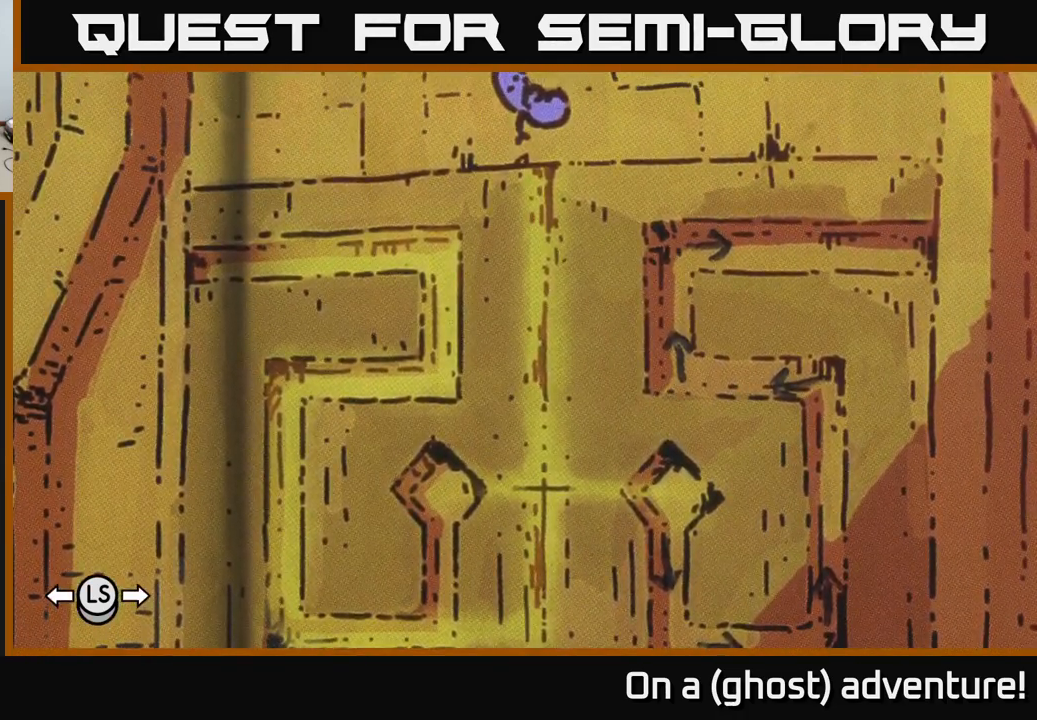
{"buttons": [], "left_stick": "down", "right_stick": "center", "events": [[66, "left_stick", "center"], [466, "left_stick", "down"]]}
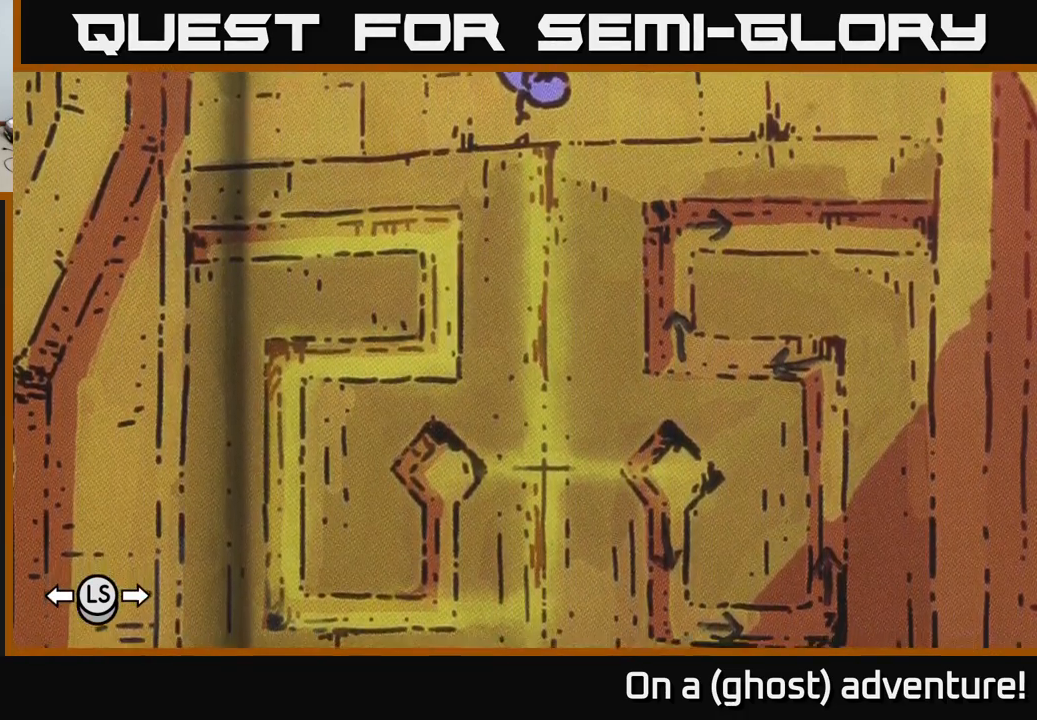
{"buttons": [], "left_stick": "up", "right_stick": "center", "events": [[83, "left_stick", "center"], [466, "left_stick", "up"]]}
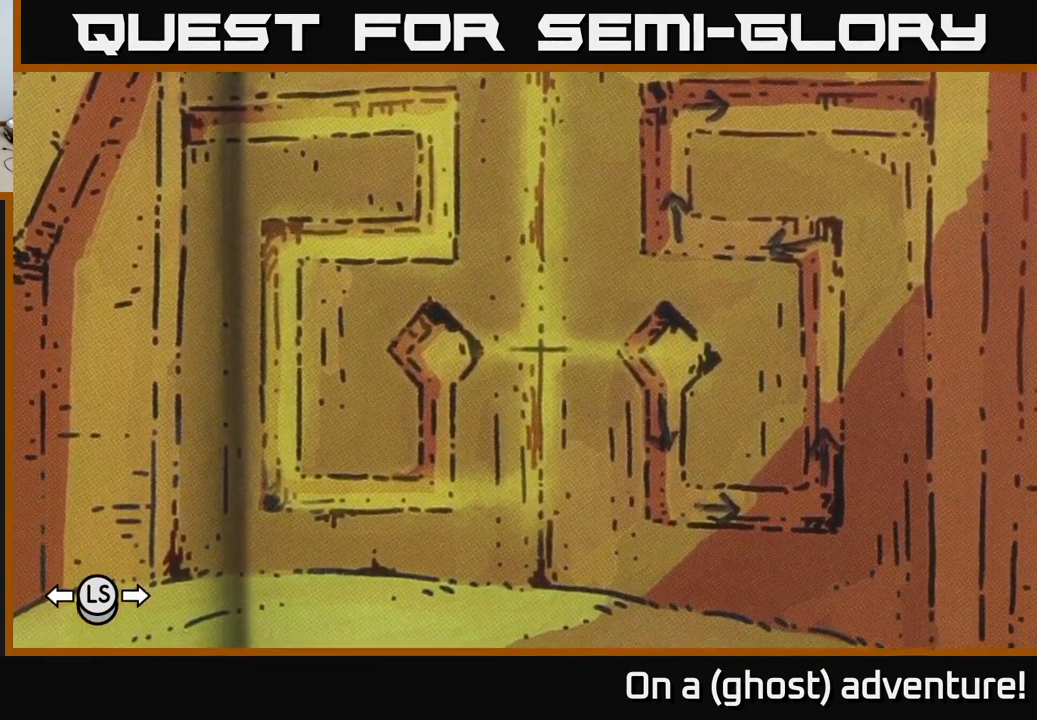
{"buttons": [], "left_stick": "center", "right_stick": "center", "events": [[66, "left_stick", "center"]]}